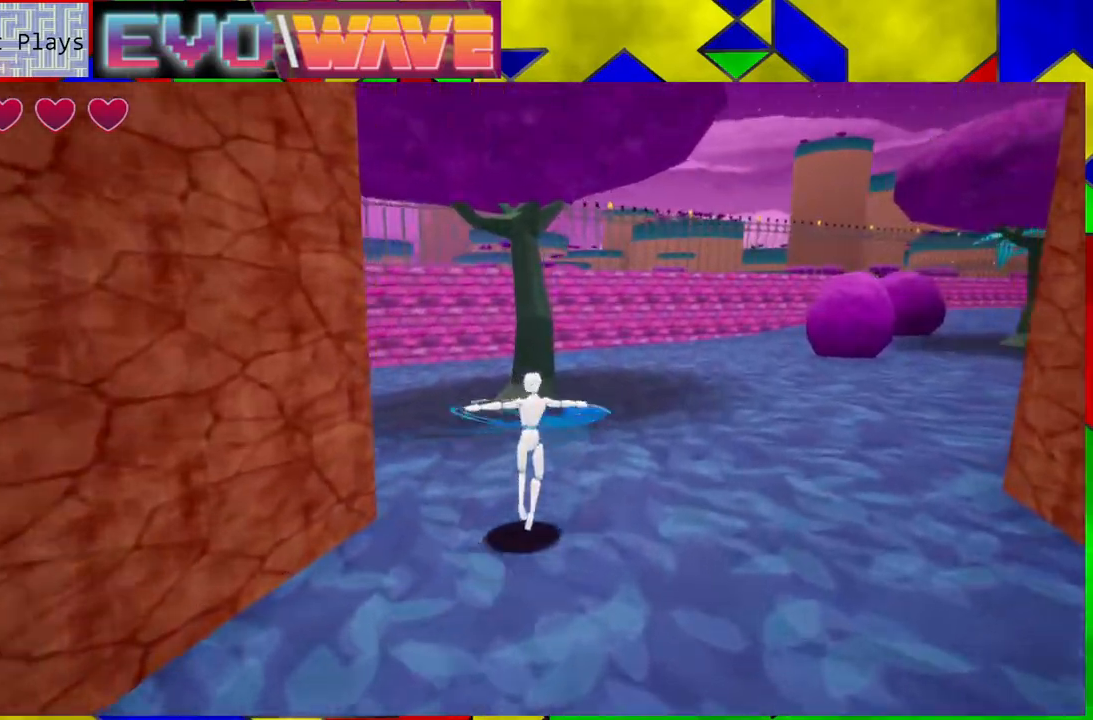
Gameplay with a controller (Nintendo layout); each line is a JSON object with the inputs held at the frame after it (dt_ms = milliseconds from this image to that frame). "events" lists button and stick changes between this image and that frame as [ms after this image, input, new state], when the widget could be followed in between. Not read: L3 R3.
{"dt_ms": 1000, "buttons": ["Y"], "left_stick": "up", "right_stick": "center"}
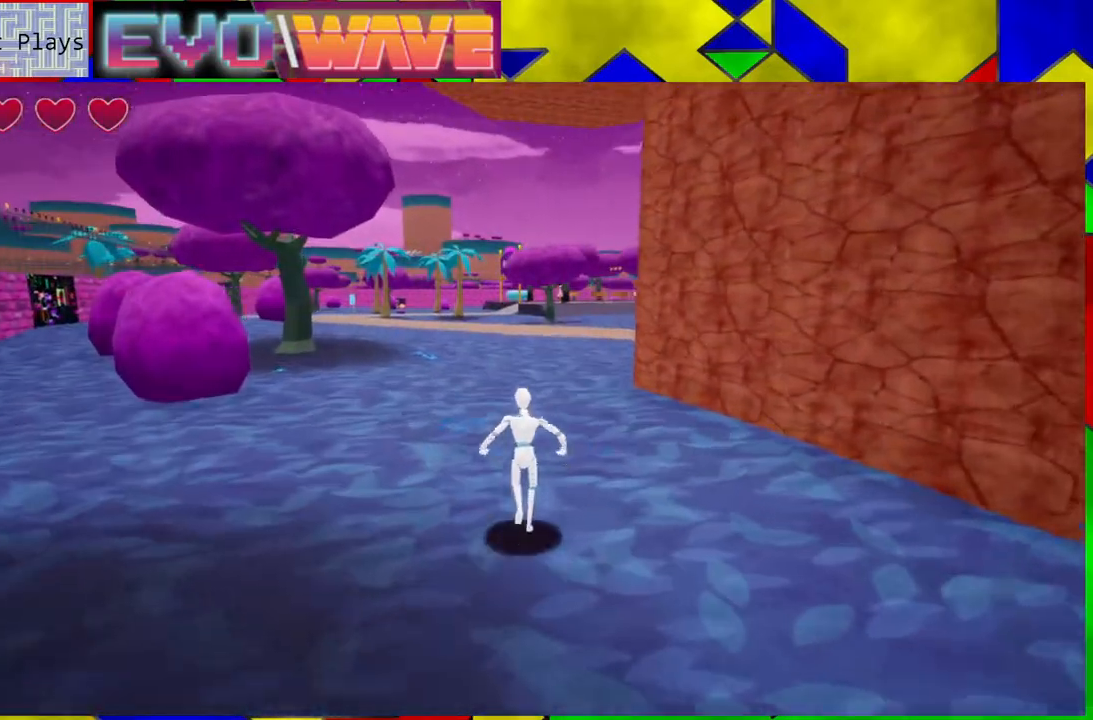
{"dt_ms": 500, "buttons": [], "left_stick": "up-left", "right_stick": "center", "events": [[50, "Y", "up"], [150, "left_stick", "up-left"]]}
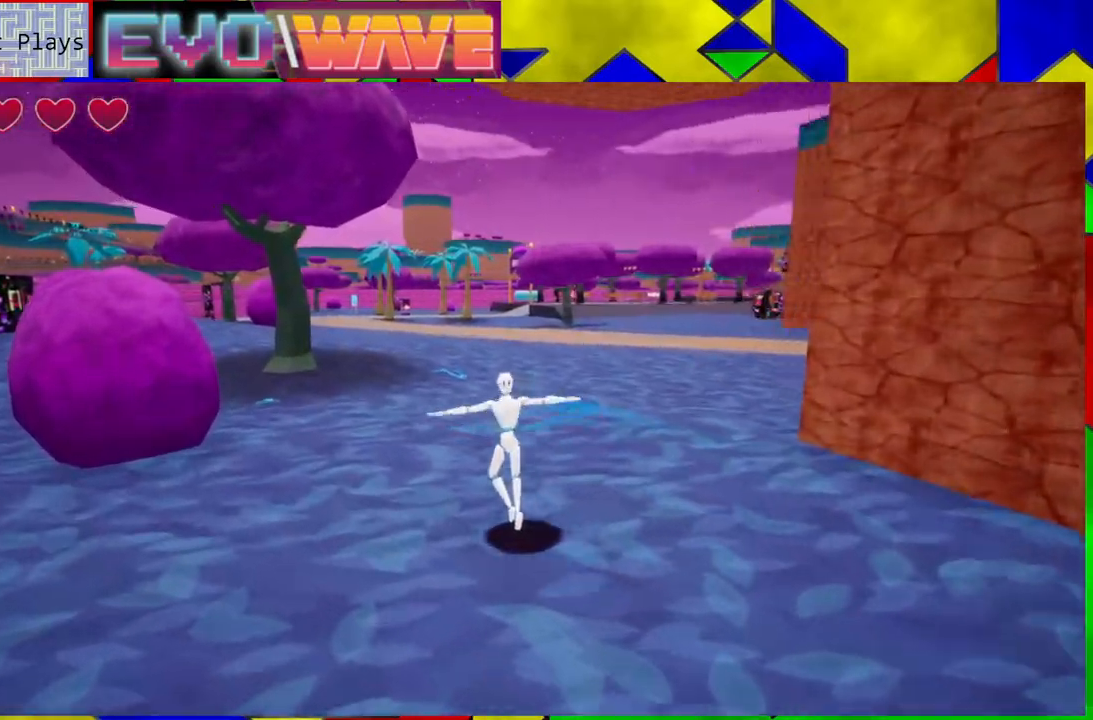
{"dt_ms": 500, "buttons": [], "left_stick": "up-left", "right_stick": "center", "events": [[33, "B", "down"], [500, "B", "up"]]}
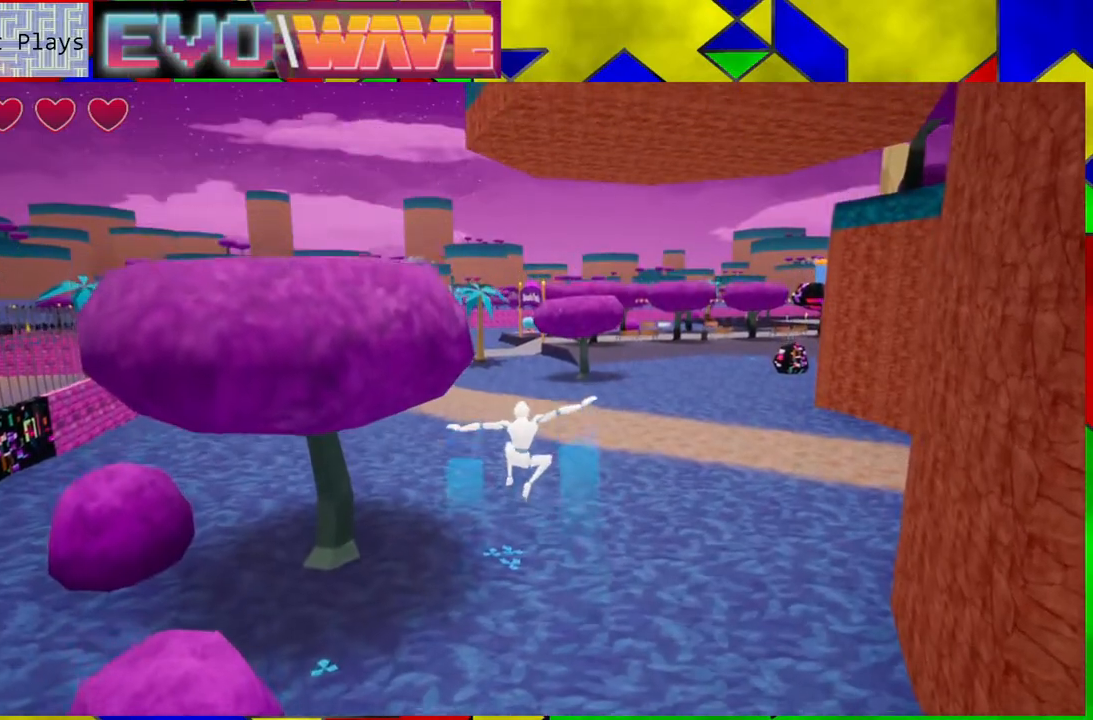
{"dt_ms": 500, "buttons": ["B"], "left_stick": "up-left", "right_stick": "center", "events": [[350, "B", "down"]]}
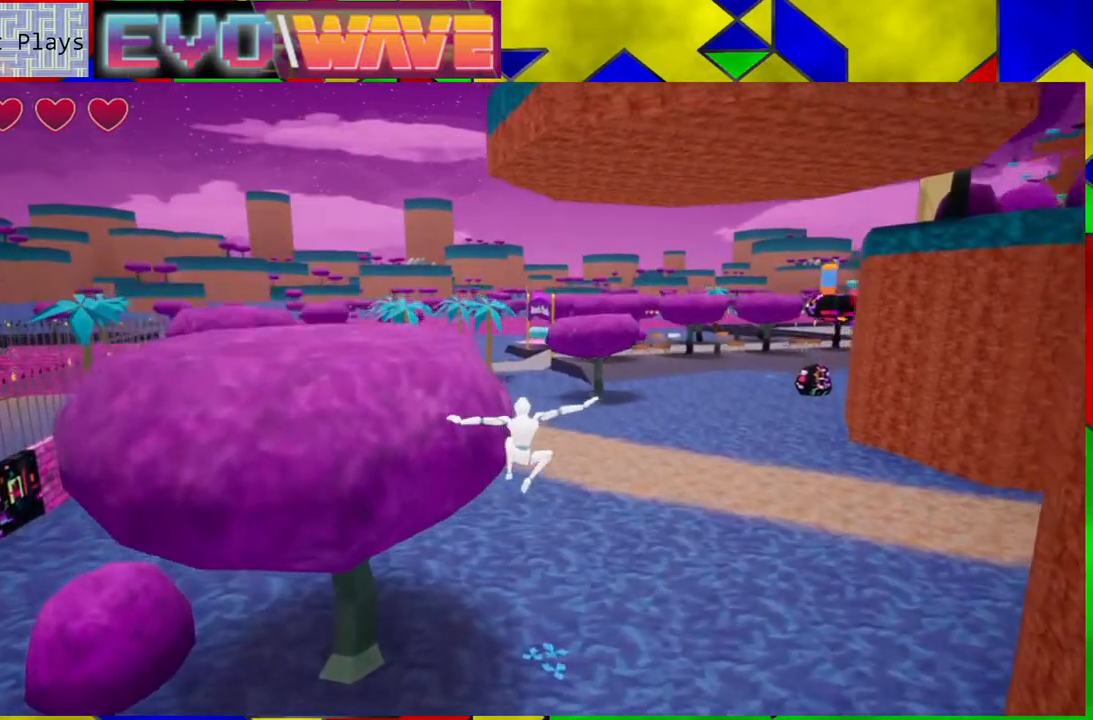
{"dt_ms": 500, "buttons": ["B"], "left_stick": "up-left", "right_stick": "center", "events": []}
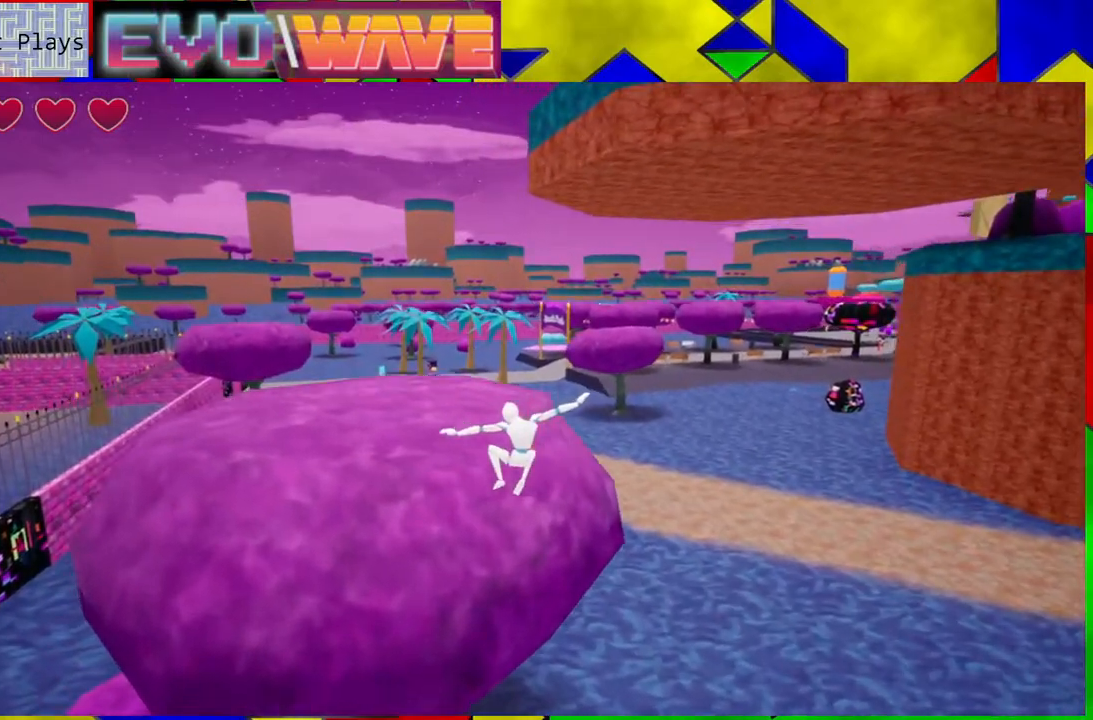
{"dt_ms": 500, "buttons": [], "left_stick": "up-left", "right_stick": "center", "events": [[17, "B", "up"]]}
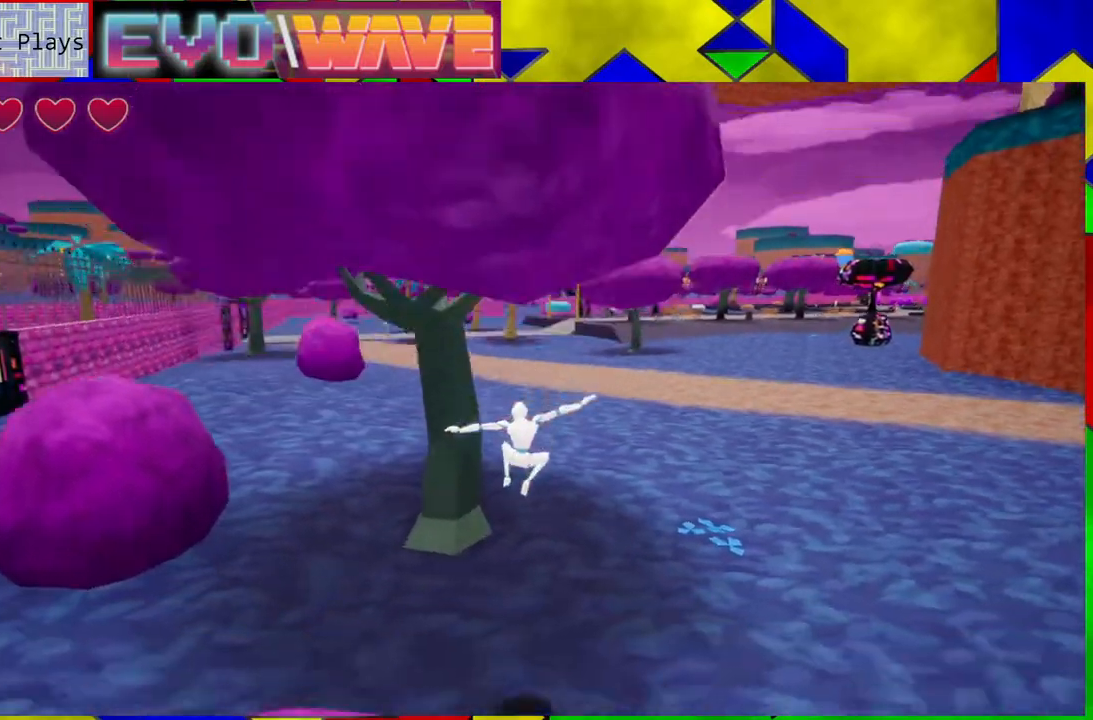
{"dt_ms": 500, "buttons": [], "left_stick": "up", "right_stick": "center", "events": [[150, "left_stick", "up-right"], [267, "left_stick", "right"], [483, "left_stick", "up"]]}
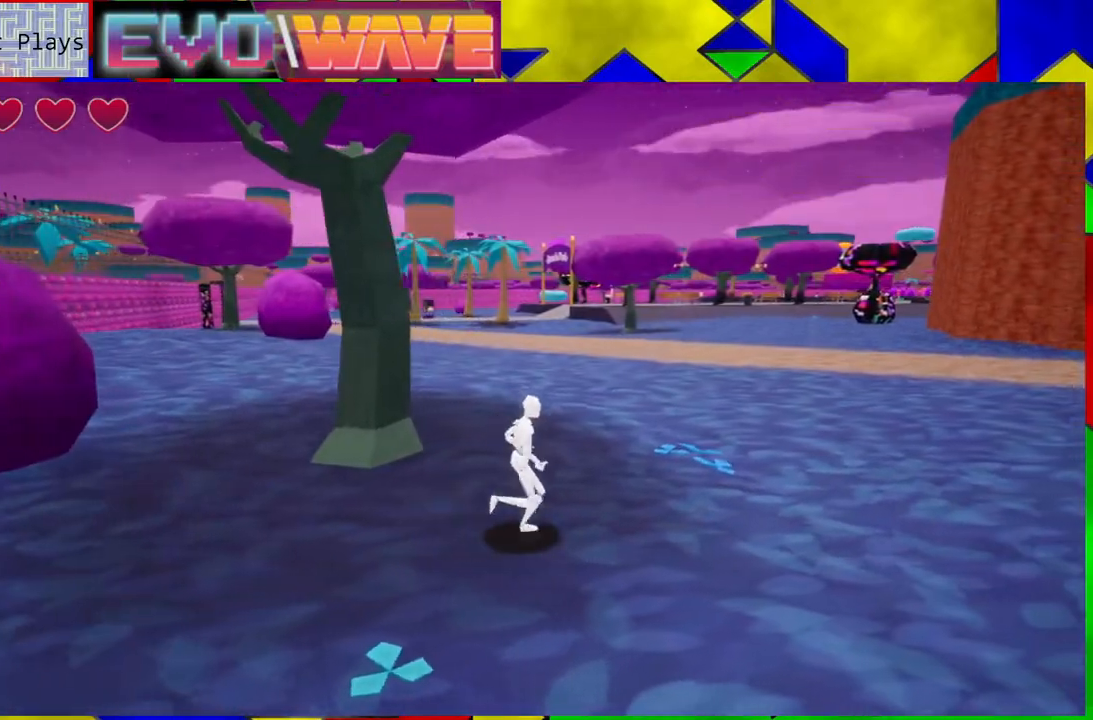
{"dt_ms": 500, "buttons": ["B"], "left_stick": "up", "right_stick": "center", "events": [[100, "Y", "down"], [183, "Y", "up"], [317, "B", "down"]]}
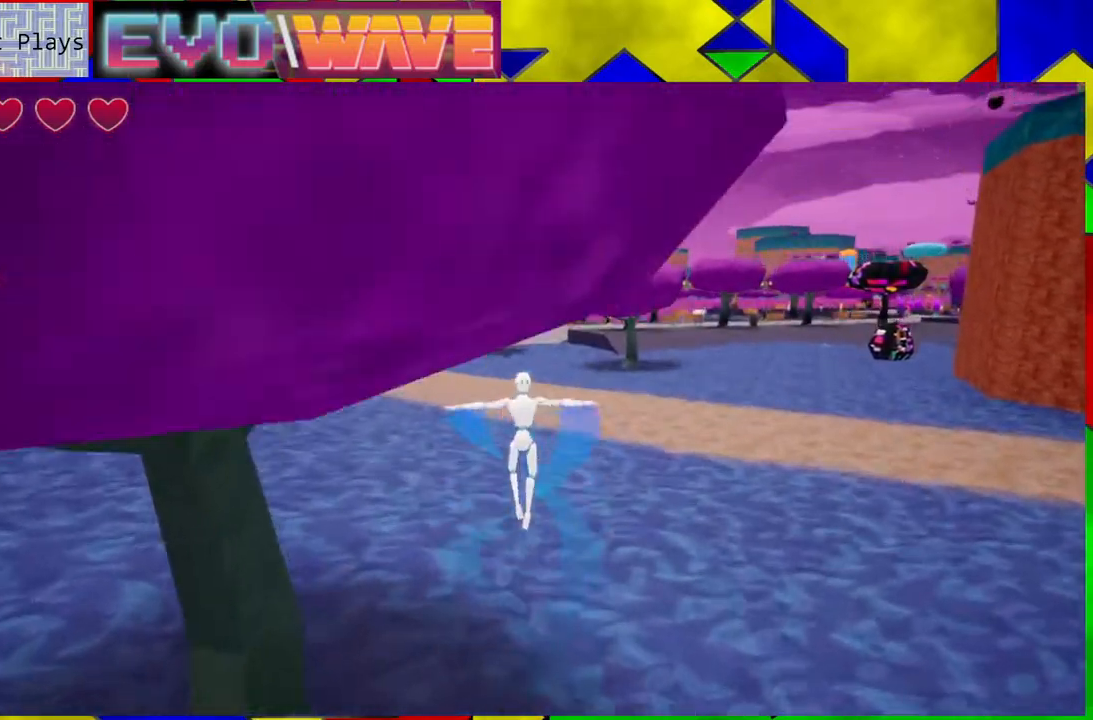
{"dt_ms": 500, "buttons": ["B"], "left_stick": "left", "right_stick": "center", "events": [[267, "B", "up"], [317, "left_stick", "up-left"], [350, "B", "down"], [417, "left_stick", "left"]]}
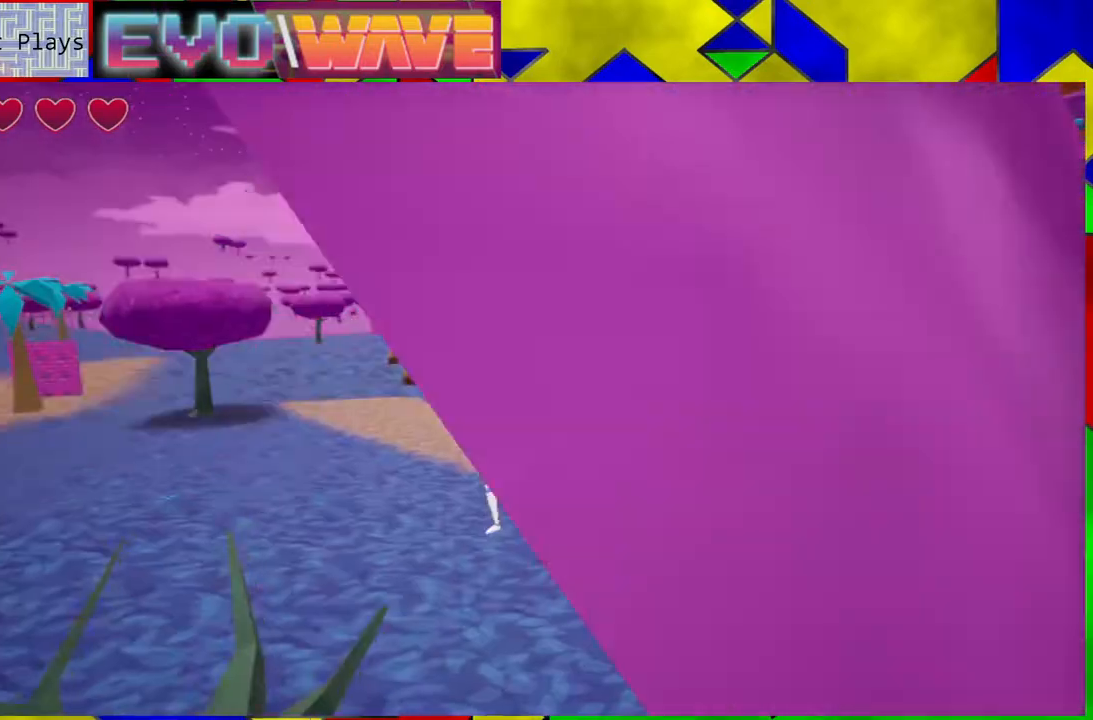
{"dt_ms": 500, "buttons": [], "left_stick": "down-left", "right_stick": "center", "events": [[100, "left_stick", "down-left"], [367, "B", "up"]]}
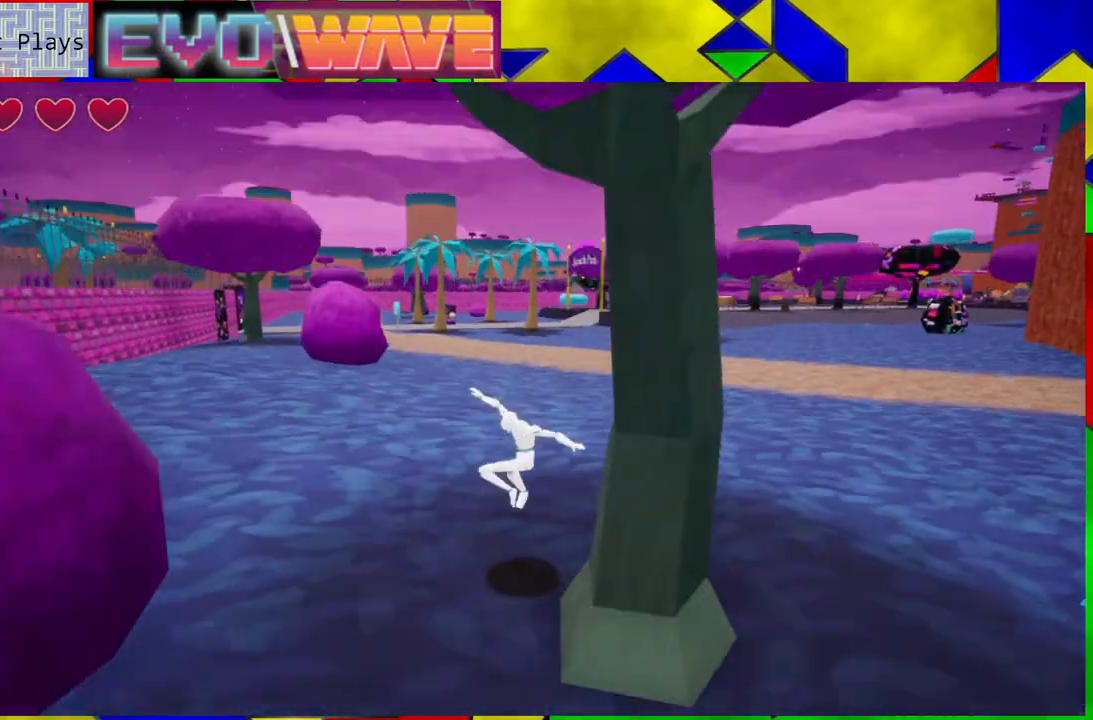
{"dt_ms": 500, "buttons": ["Y"], "left_stick": "up", "right_stick": "center", "events": [[17, "left_stick", "up"], [450, "Y", "down"]]}
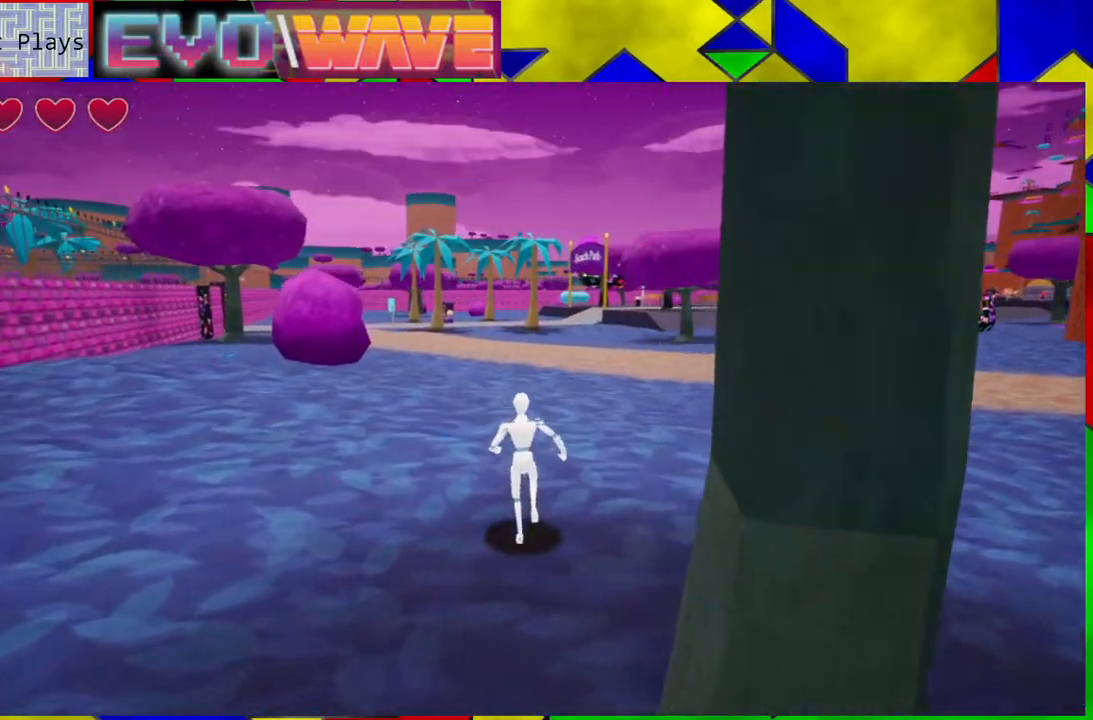
{"dt_ms": 500, "buttons": [], "left_stick": "up-left", "right_stick": "center", "events": [[117, "Y", "up"], [167, "left_stick", "up-left"]]}
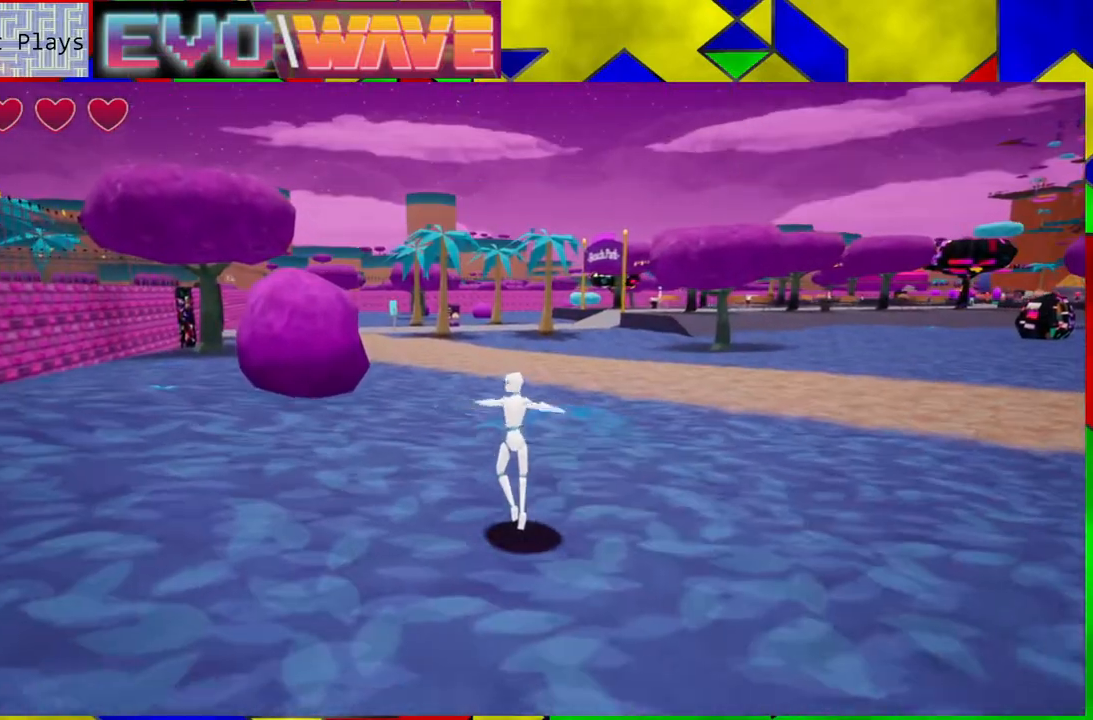
{"dt_ms": 500, "buttons": [], "left_stick": "up-left", "right_stick": "center", "events": []}
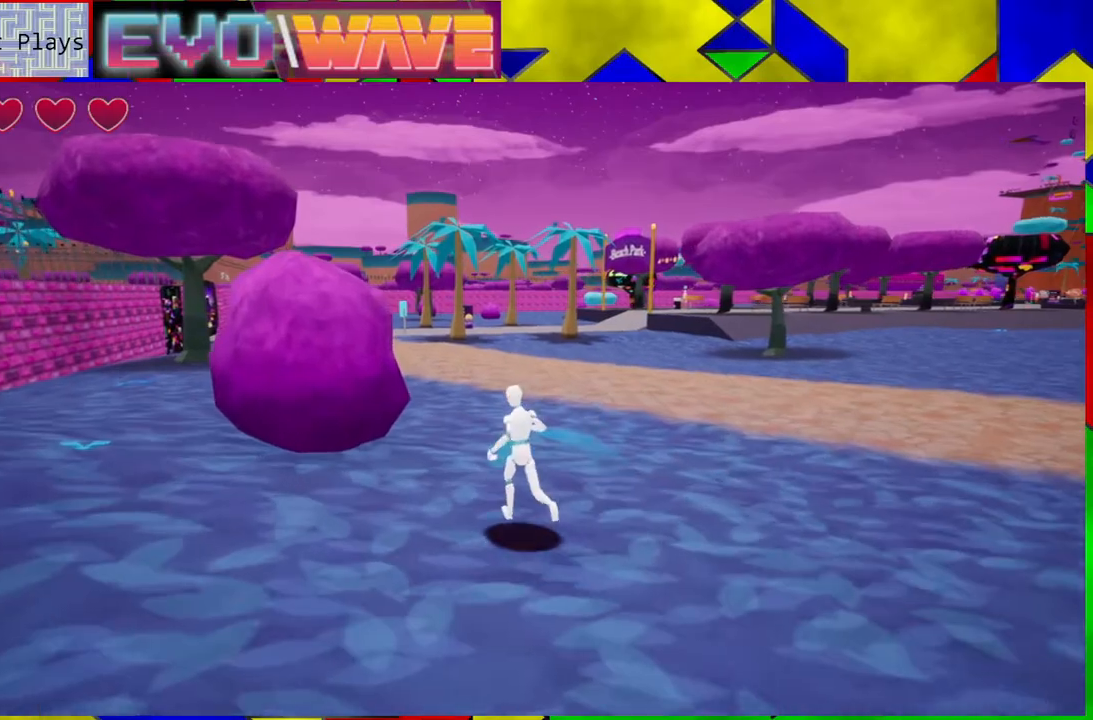
{"dt_ms": 500, "buttons": [], "left_stick": "up-left", "right_stick": "center", "events": [[117, "right_stick", "down-left"], [167, "right_stick", "left"], [383, "right_stick", "center"]]}
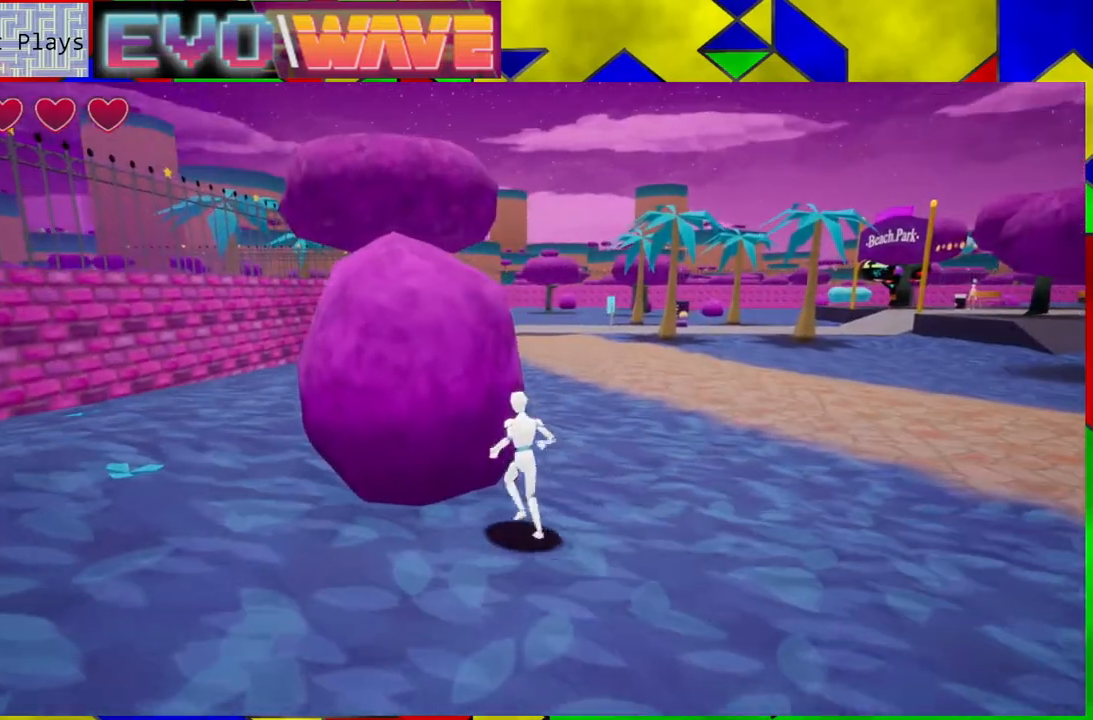
{"dt_ms": 500, "buttons": [], "left_stick": "up", "right_stick": "center", "events": [[83, "left_stick", "up"], [167, "Y", "down"], [333, "Y", "up"]]}
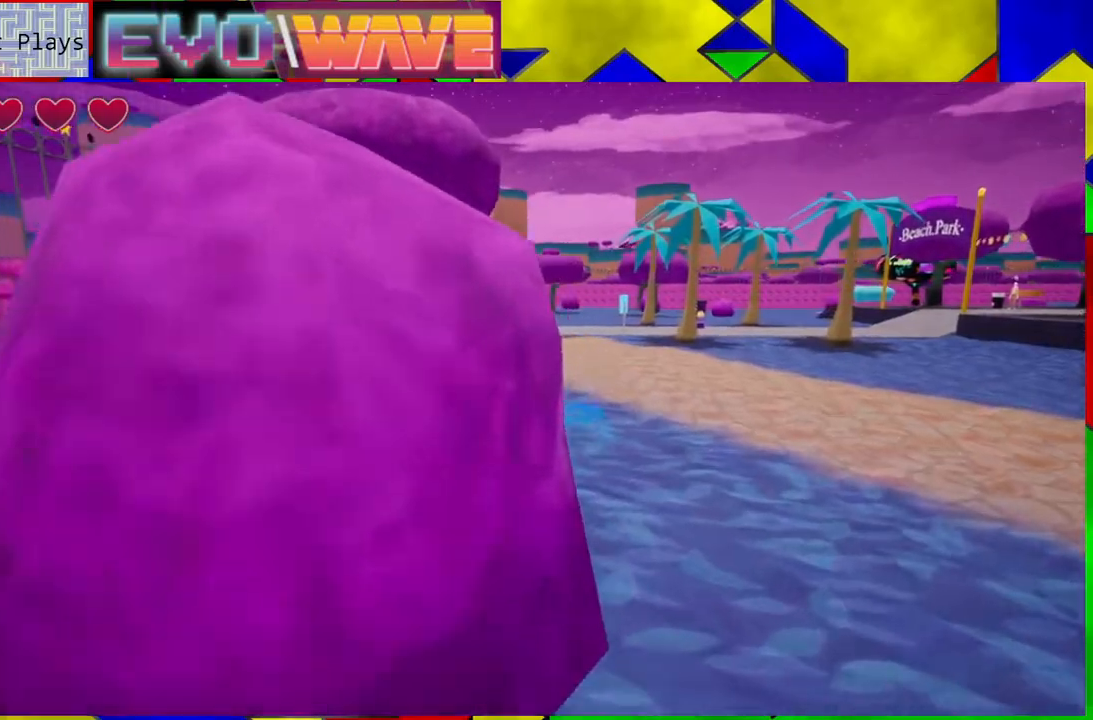
{"dt_ms": 500, "buttons": [], "left_stick": "up-left", "right_stick": "center", "events": [[33, "left_stick", "up-left"]]}
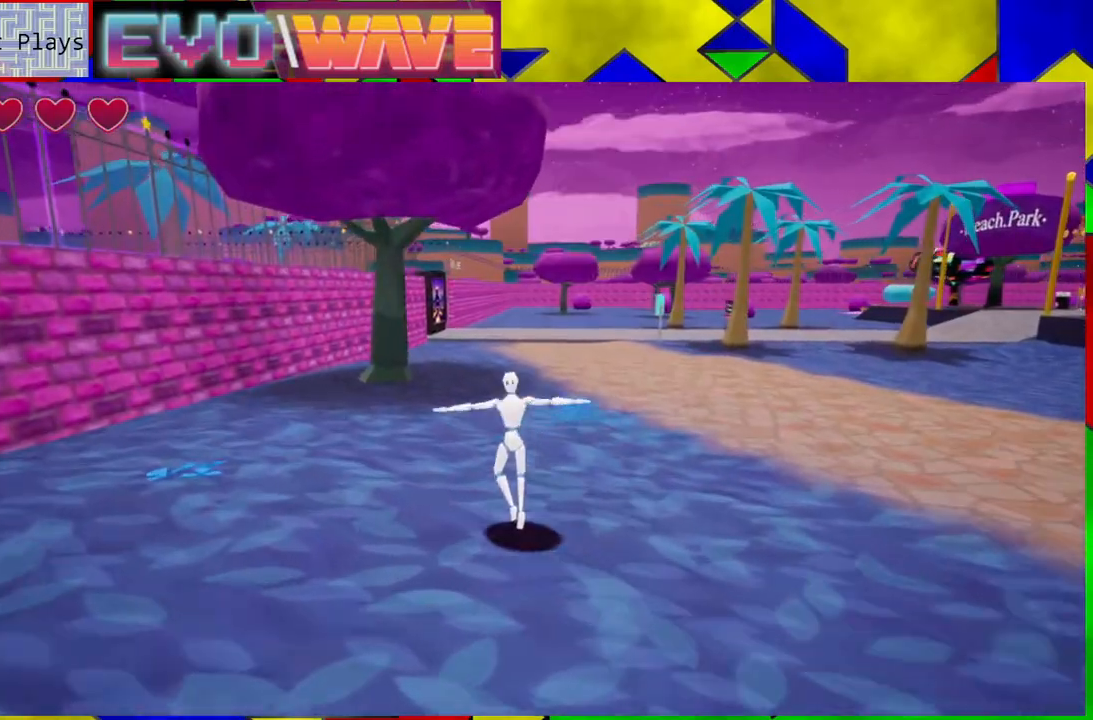
{"dt_ms": 500, "buttons": [], "left_stick": "up-right", "right_stick": "center", "events": [[200, "Y", "down"], [300, "Y", "up"], [467, "left_stick", "up-right"]]}
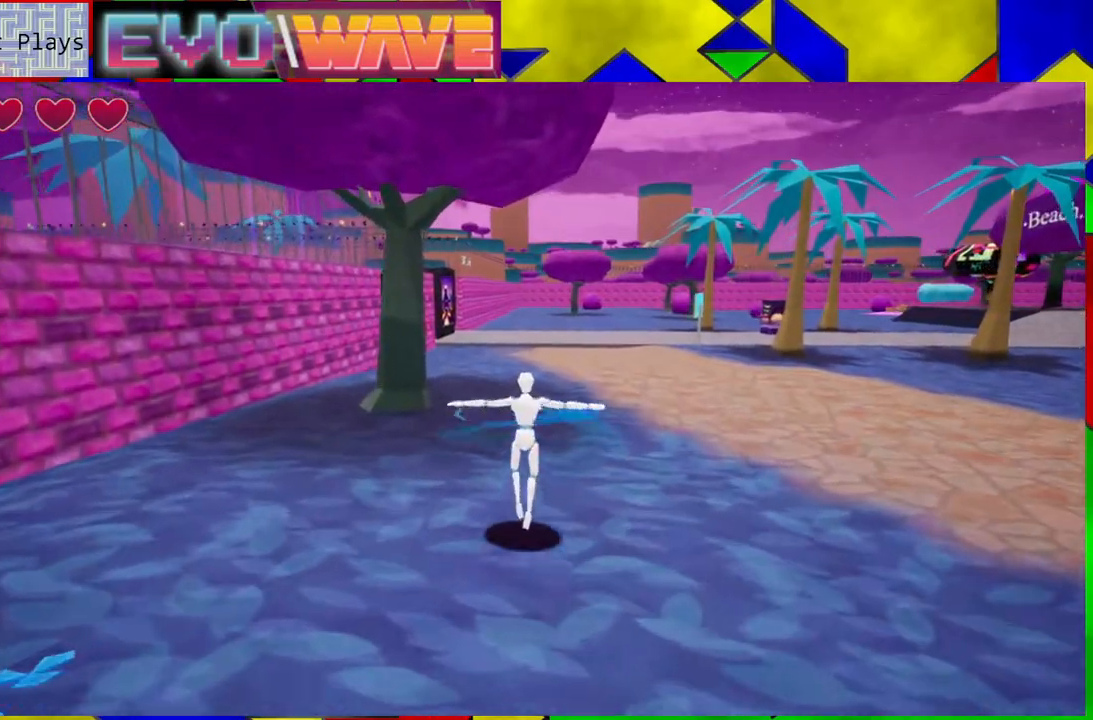
{"dt_ms": 500, "buttons": [], "left_stick": "up-right", "right_stick": "center", "events": [[17, "B", "down"], [467, "B", "up"]]}
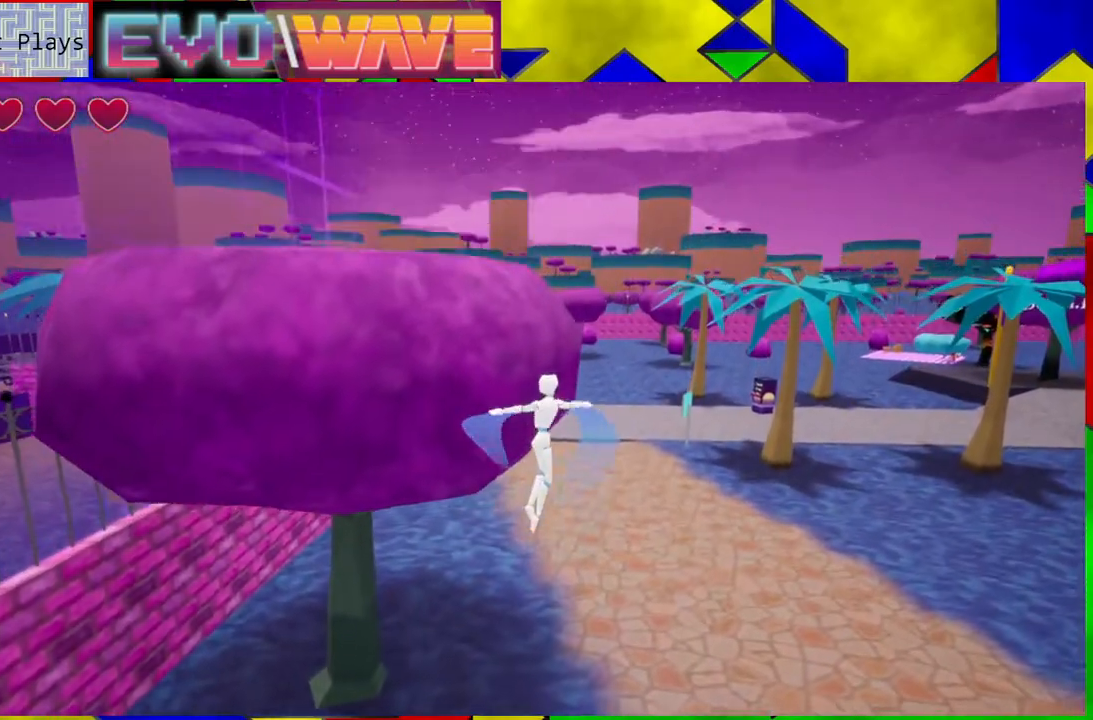
{"dt_ms": 500, "buttons": ["B"], "left_stick": "up-left", "right_stick": "center", "events": [[50, "B", "down"], [150, "left_stick", "up-left"]]}
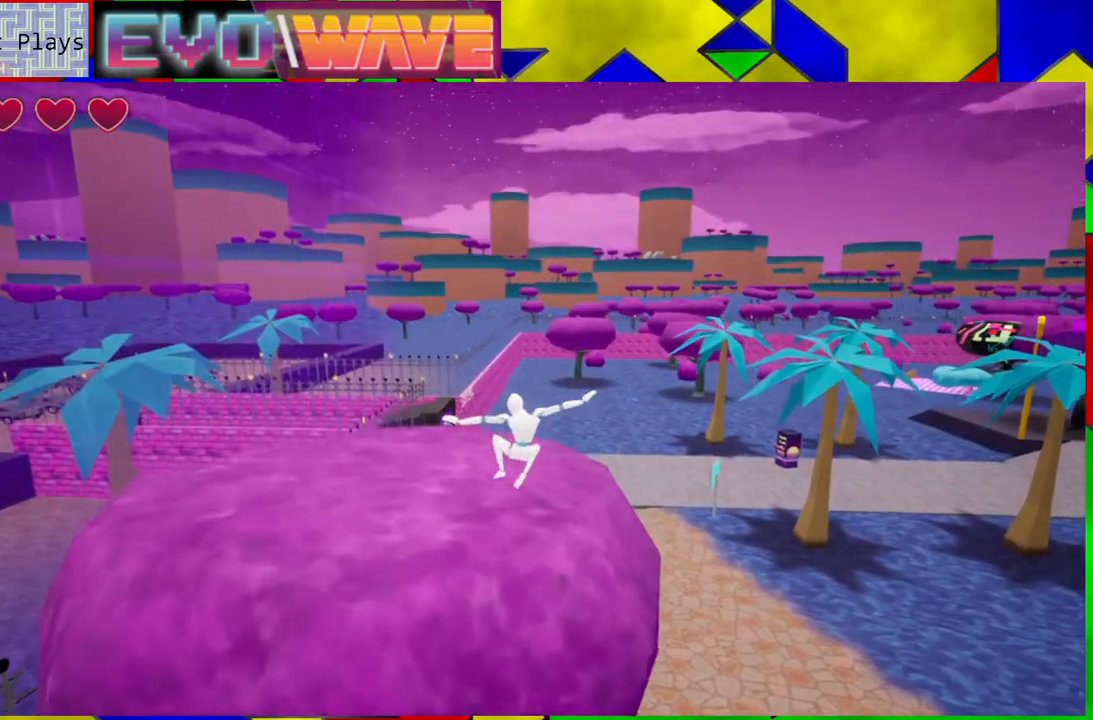
{"dt_ms": 500, "buttons": [], "left_stick": "up", "right_stick": "down-right", "events": [[100, "B", "up"], [333, "right_stick", "down-right"], [450, "left_stick", "up"]]}
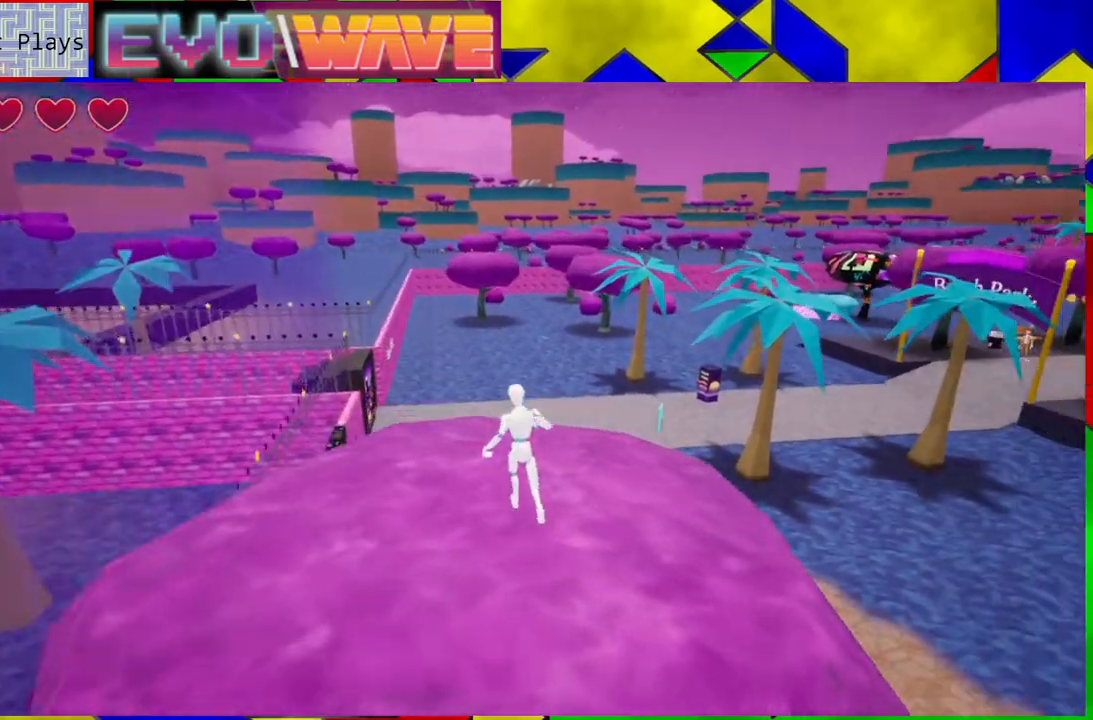
{"dt_ms": 500, "buttons": ["Y"], "left_stick": "up", "right_stick": "center", "events": [[233, "right_stick", "center"], [450, "Y", "down"]]}
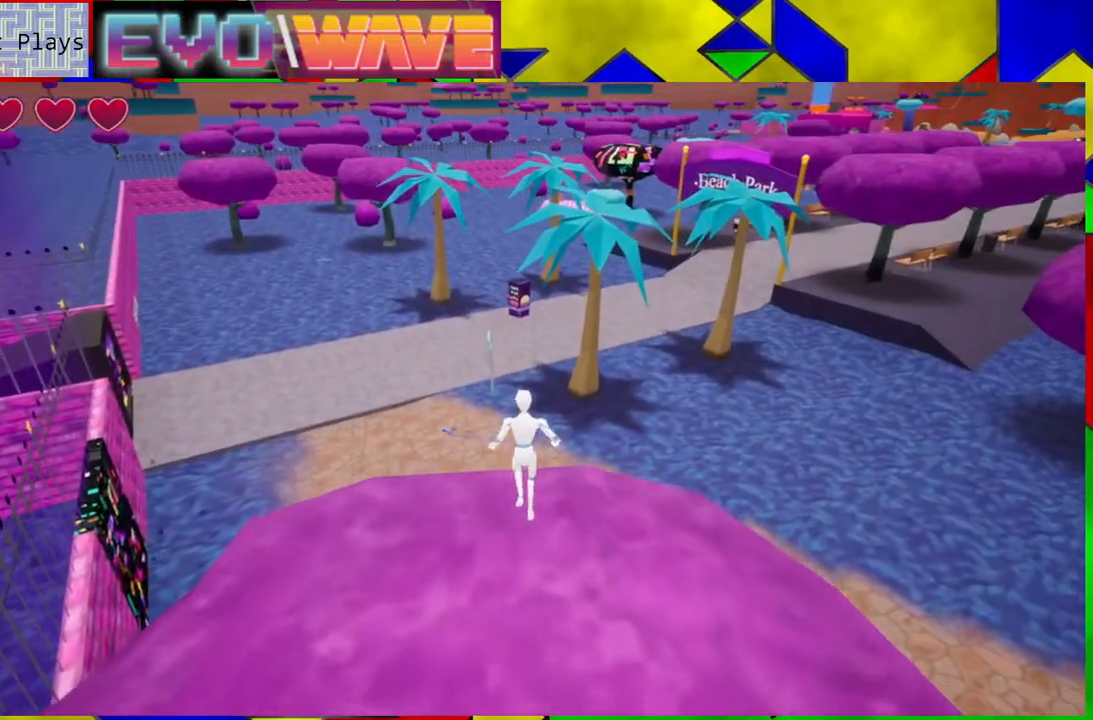
{"dt_ms": 500, "buttons": [], "left_stick": "up", "right_stick": "center", "events": [[100, "Y", "up"]]}
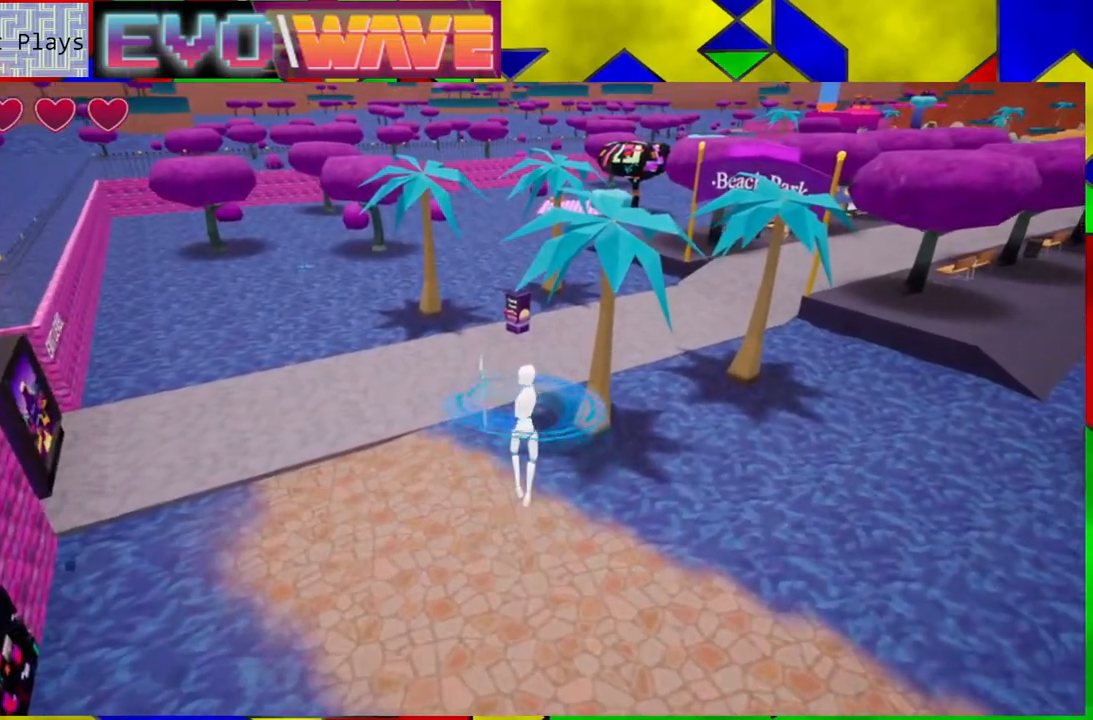
{"dt_ms": 500, "buttons": ["B"], "left_stick": "up", "right_stick": "center", "events": [[283, "B", "down"]]}
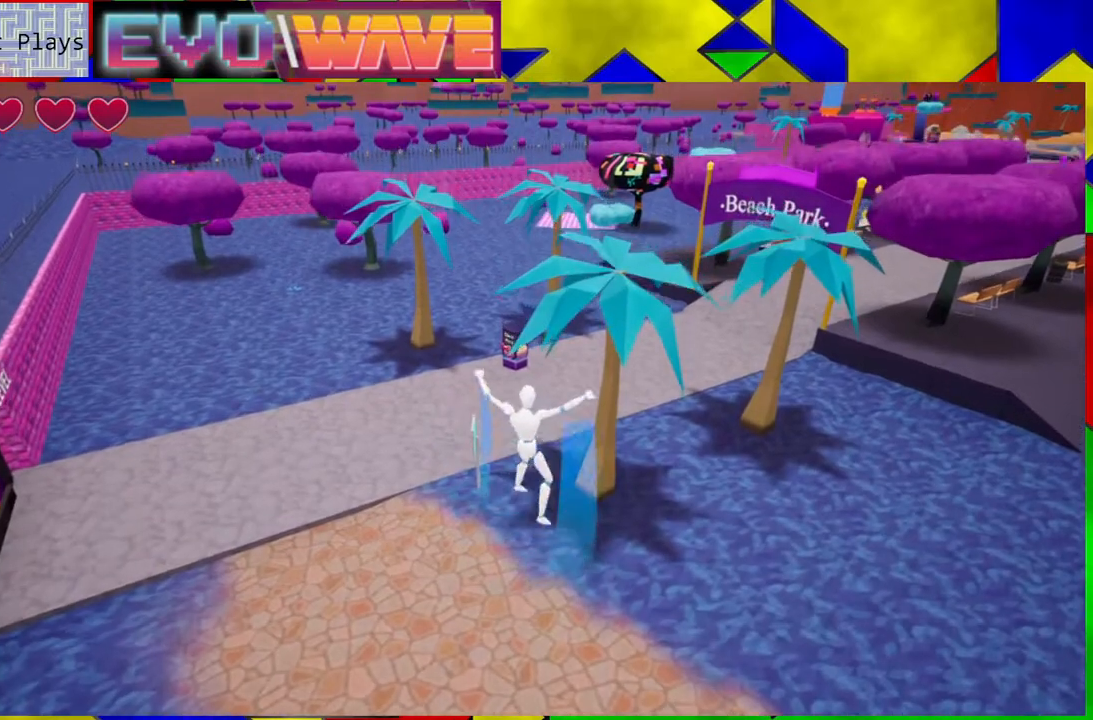
{"dt_ms": 500, "buttons": ["B", "Y"], "left_stick": "up", "right_stick": "center", "events": [[383, "Y", "down"]]}
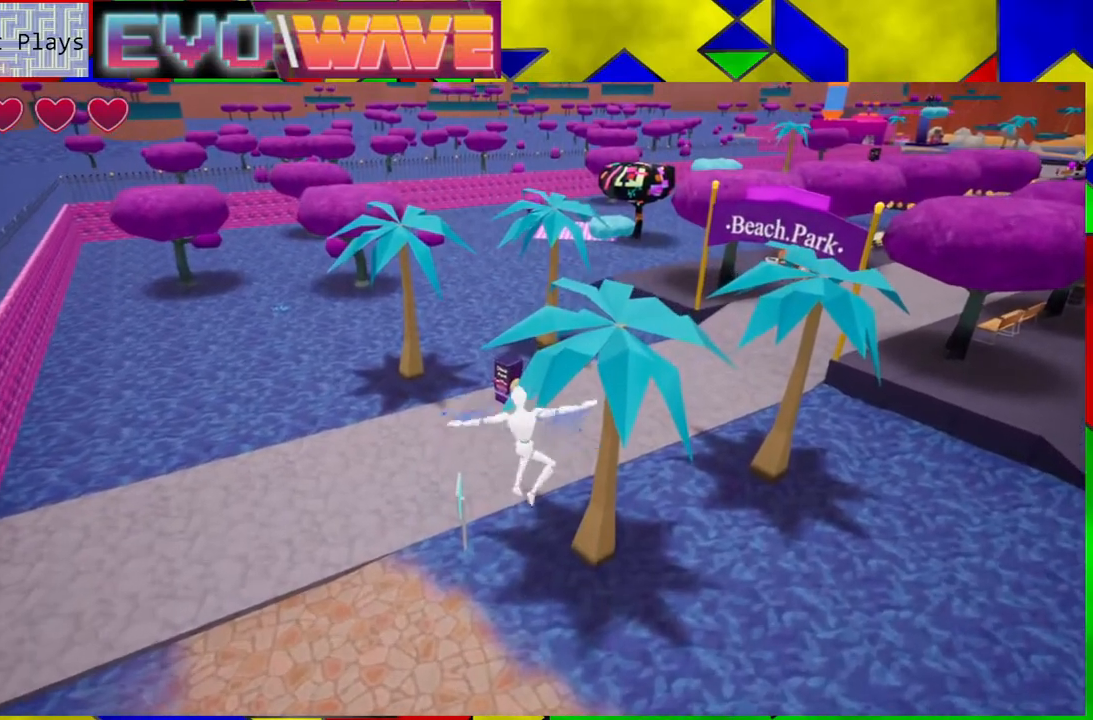
{"dt_ms": 500, "buttons": ["B", "Y"], "left_stick": "up", "right_stick": "center", "events": []}
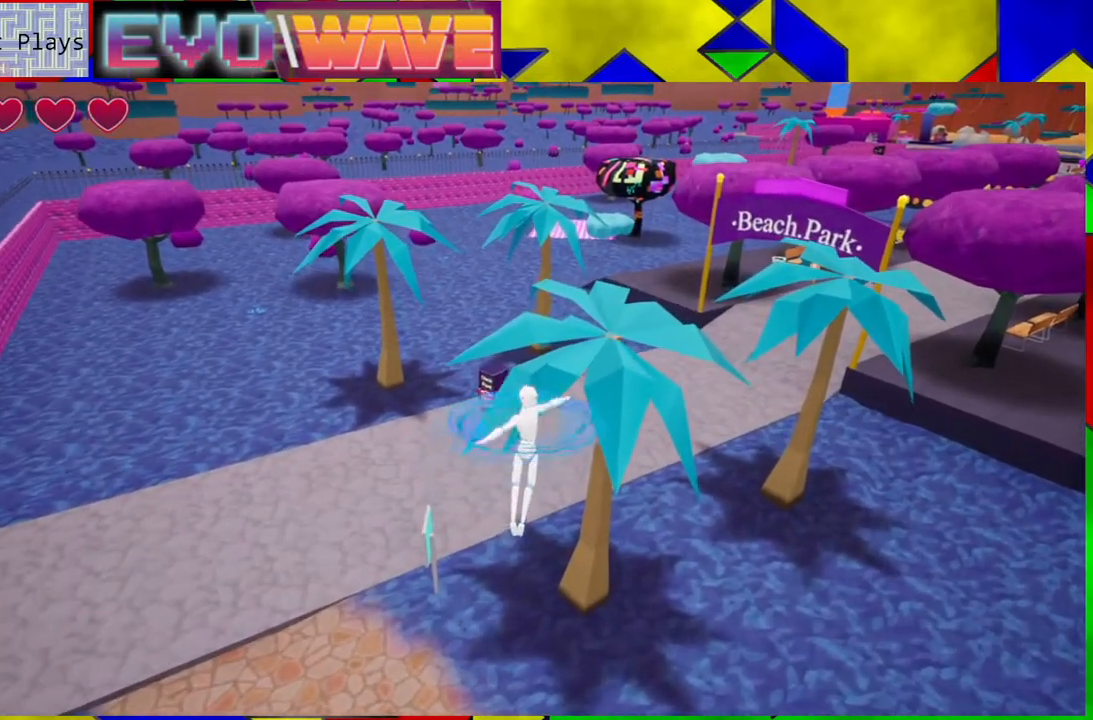
{"dt_ms": 500, "buttons": ["B"], "left_stick": "up", "right_stick": "center", "events": [[233, "Y", "up"], [267, "B", "up"], [450, "B", "down"]]}
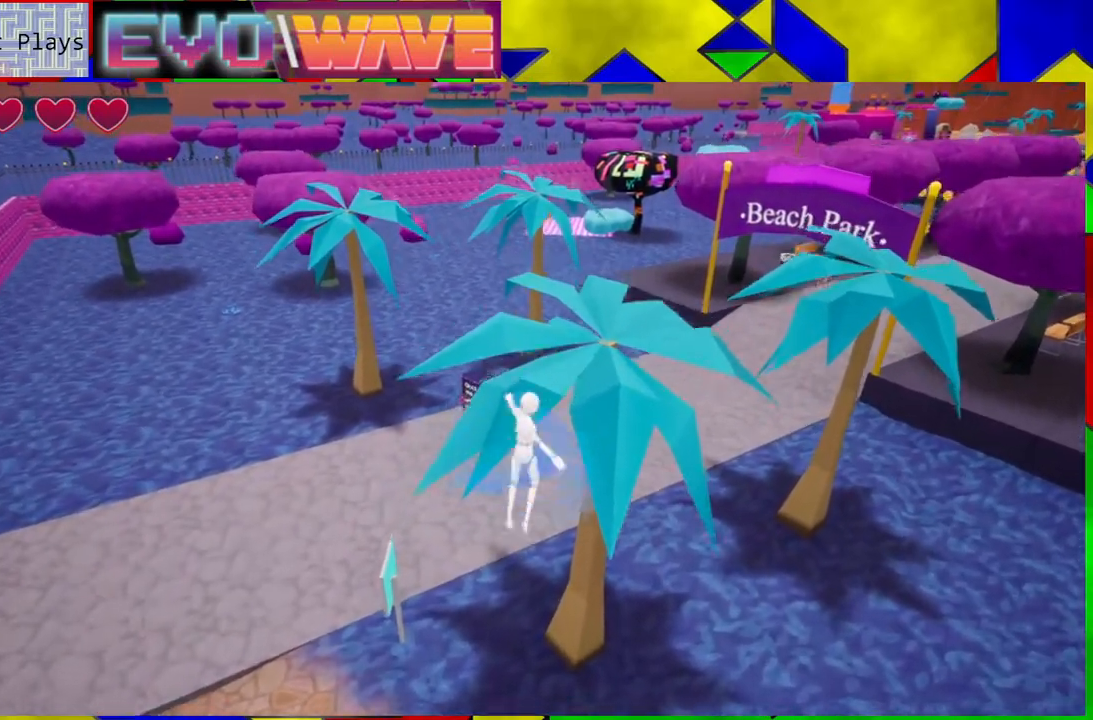
{"dt_ms": 500, "buttons": ["B"], "left_stick": "up-right", "right_stick": "center", "events": [[500, "left_stick", "up-right"]]}
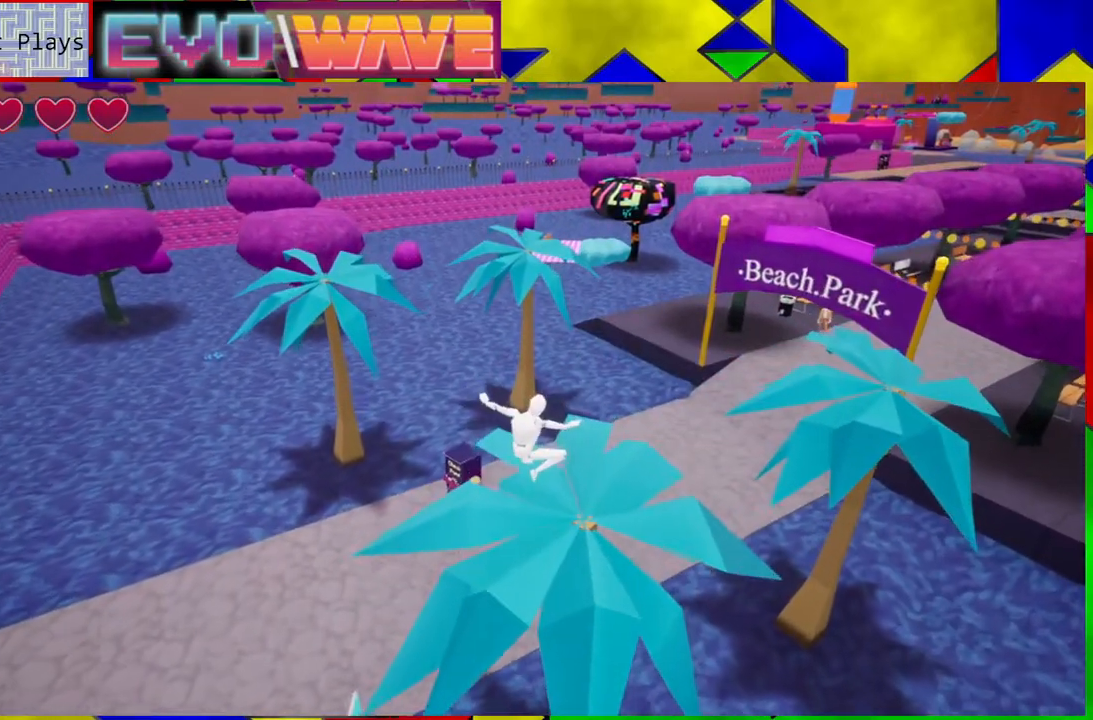
{"dt_ms": 500, "buttons": [], "left_stick": "up-right", "right_stick": "right", "events": [[183, "B", "up"], [467, "right_stick", "right"]]}
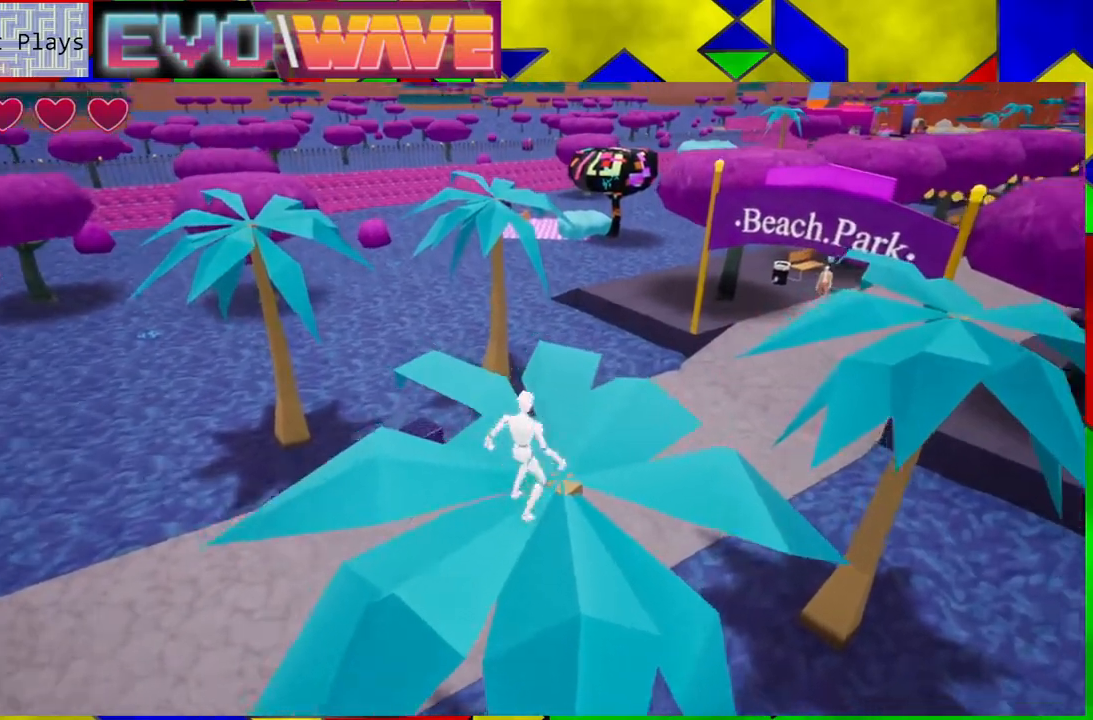
{"dt_ms": 500, "buttons": [], "left_stick": "up-right", "right_stick": "center", "events": [[250, "right_stick", "center"], [333, "Y", "down"], [417, "Y", "up"]]}
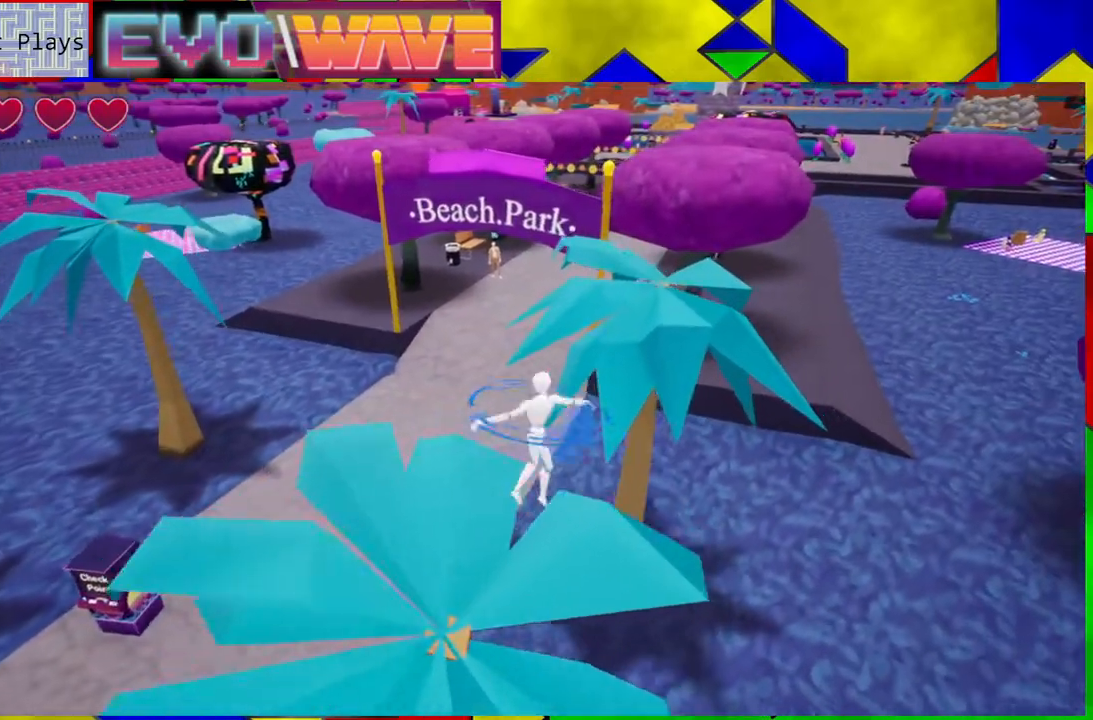
{"dt_ms": 500, "buttons": ["B"], "left_stick": "up", "right_stick": "center", "events": [[33, "B", "down"], [383, "left_stick", "up"]]}